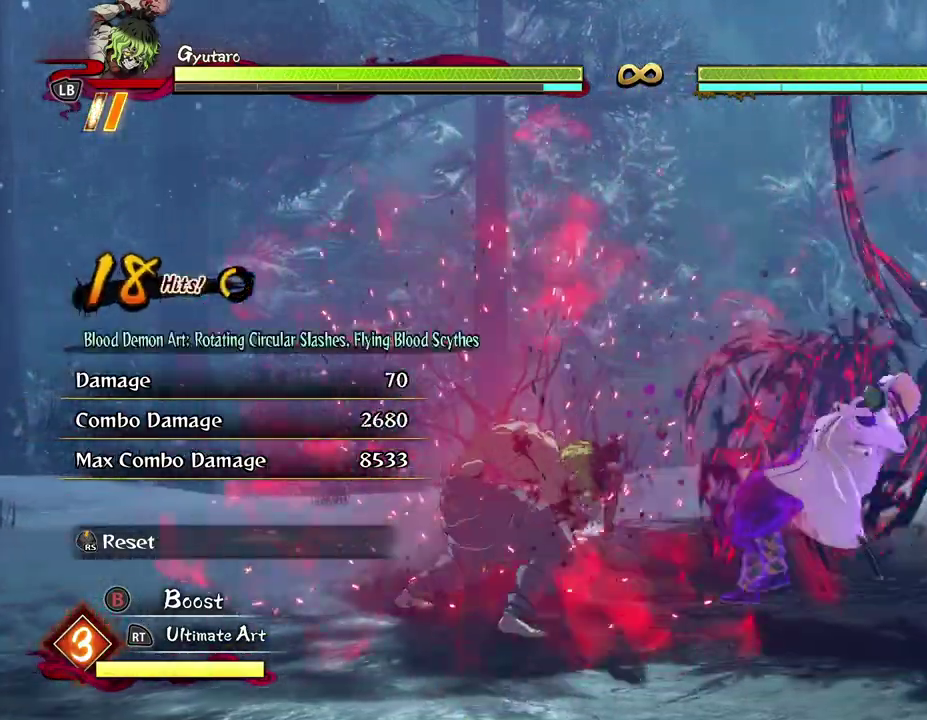
Gameplay with a controller (Xbox layout); each line is a JSON object with the inputs held at the frame after it (dt_ms = milliseconds from this image to that frame). "events" lists button and stick changes between this image and that frame as [ms after this image, input, new state], when the widget could be followed in between. Not read: R3 right_stick.
{"dt_ms": 600, "buttons": [], "left_stick": "center", "events": [[17, "L1", "down"], [83, "L1", "up"], [167, "L1", "down"], [283, "L1", "up"], [350, "L1", "down"], [483, "L1", "up"]]}
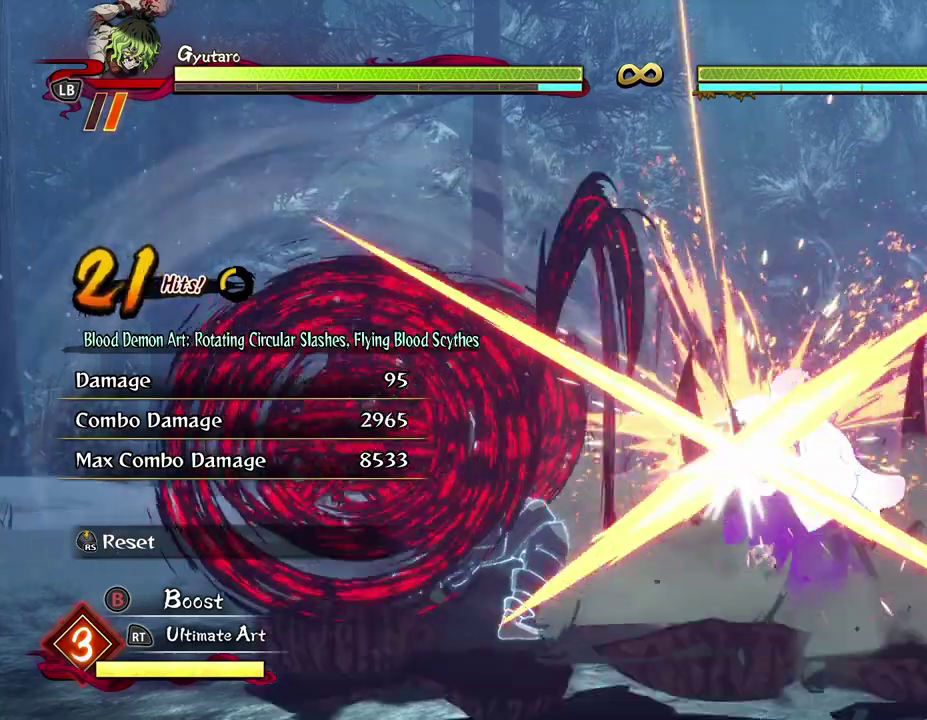
{"dt_ms": 600, "buttons": [], "left_stick": "center", "events": []}
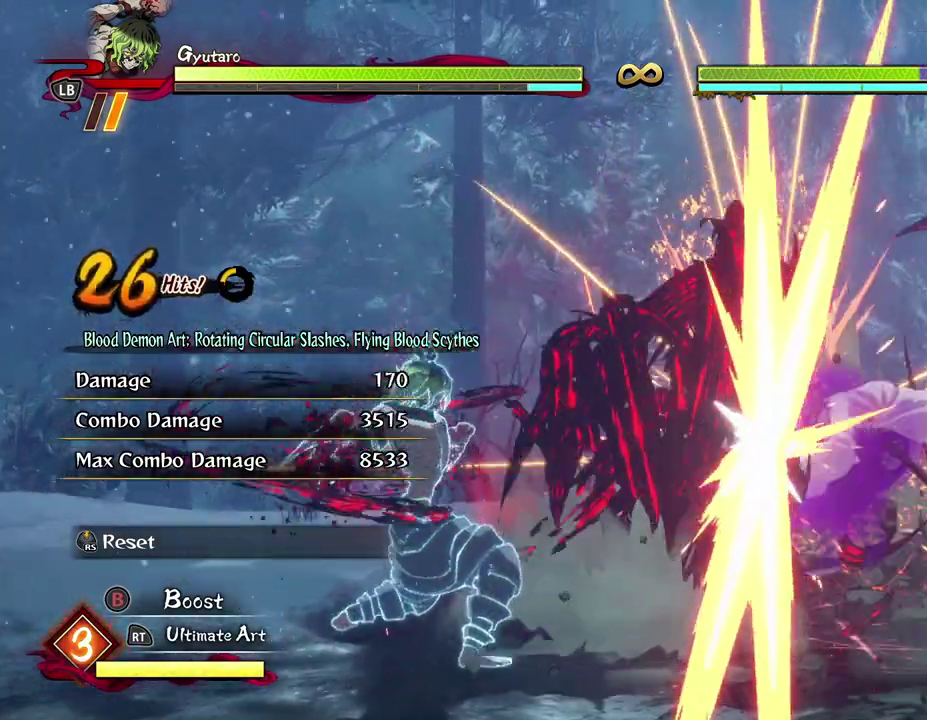
{"dt_ms": 400, "buttons": [], "left_stick": "center", "events": []}
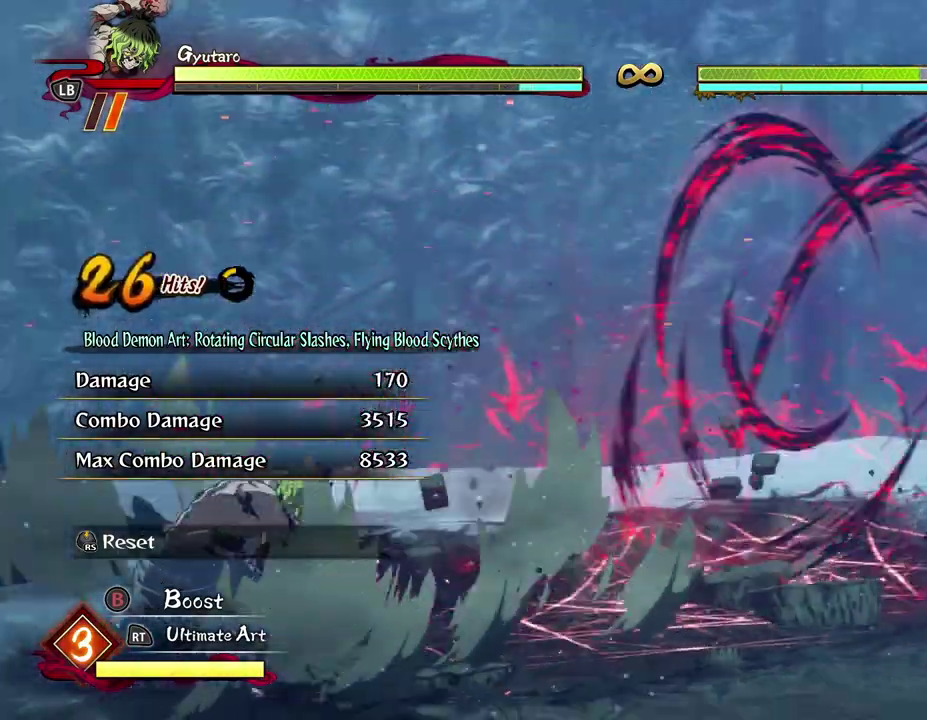
{"dt_ms": 400, "buttons": [], "left_stick": "center", "events": []}
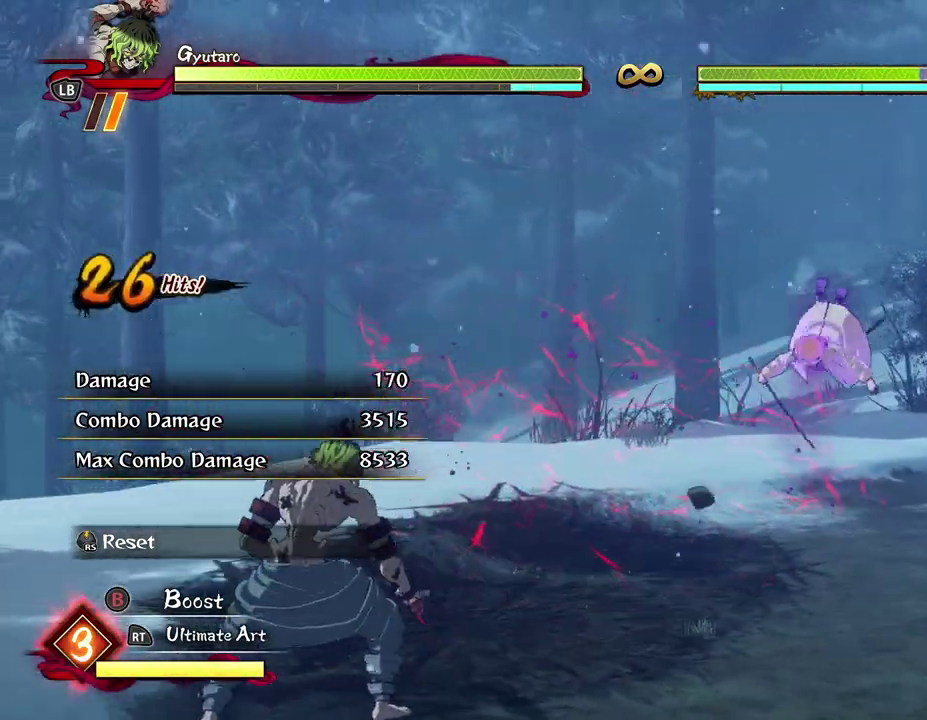
{"dt_ms": 600, "buttons": [], "left_stick": "up", "events": [[100, "left_stick", "up"]]}
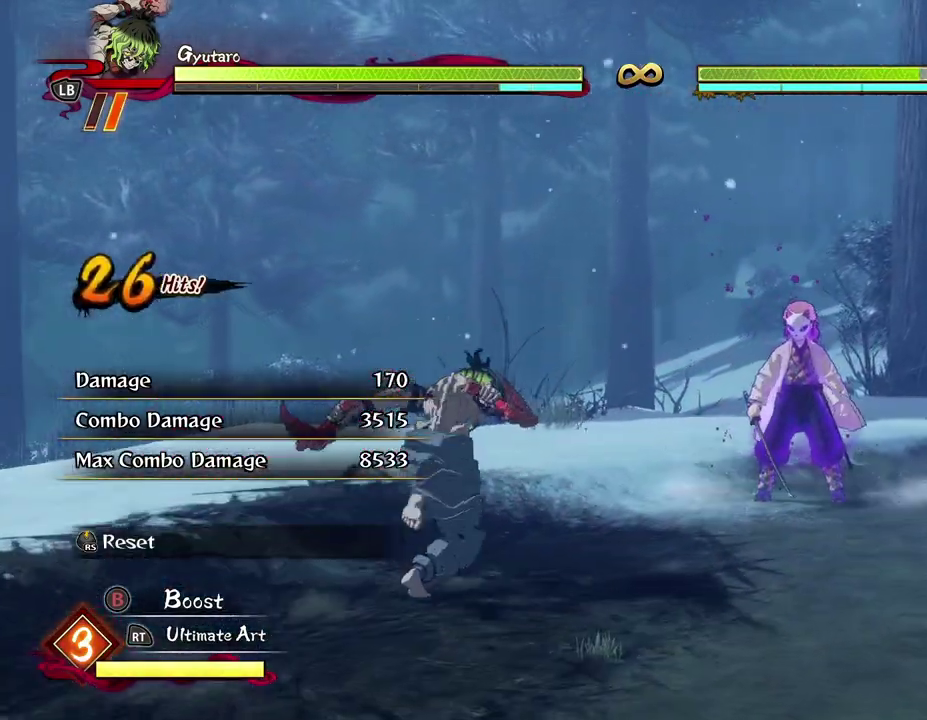
{"dt_ms": 300, "buttons": [], "left_stick": "down-right", "events": [[33, "left_stick", "up-right"], [133, "left_stick", "right"], [200, "left_stick", "down-right"]]}
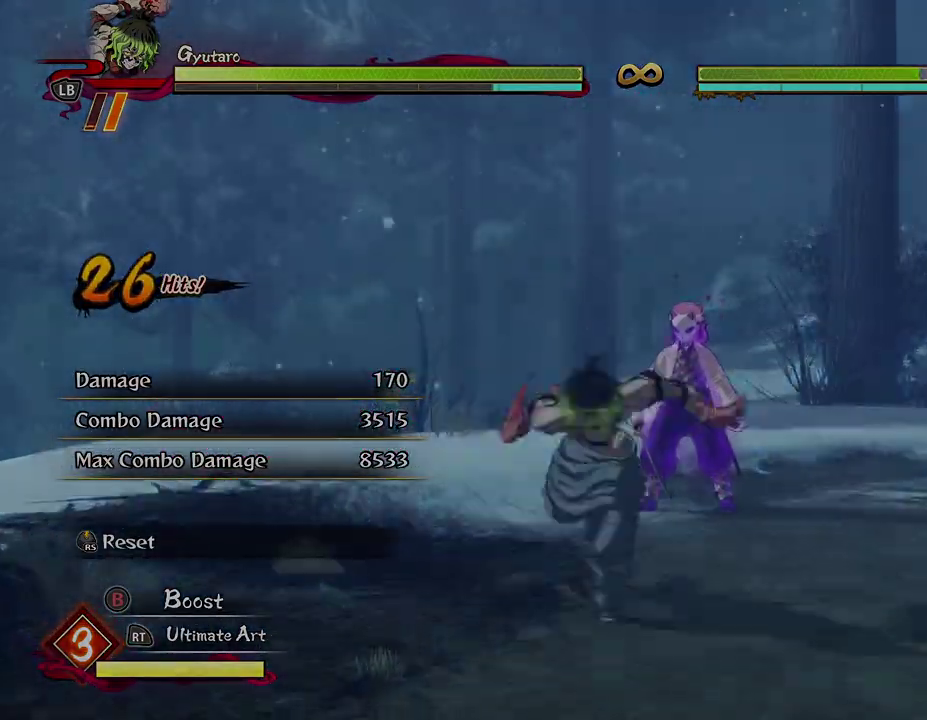
{"dt_ms": 700, "buttons": [], "left_stick": "up-left", "events": [[33, "left_stick", "down-left"], [83, "left_stick", "left"], [150, "left_stick", "up-left"]]}
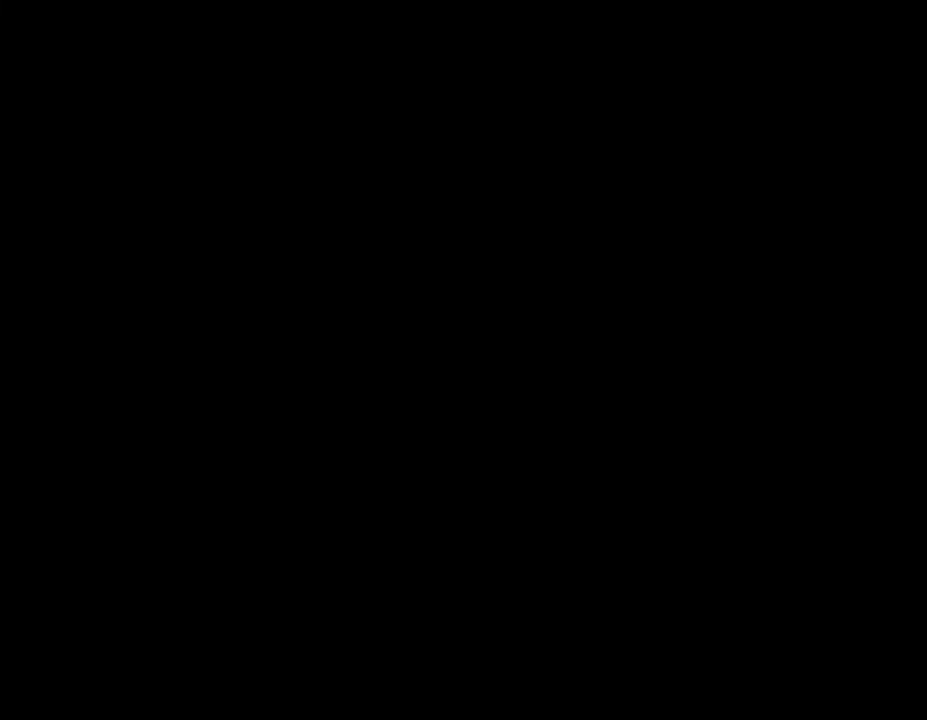
{"dt_ms": 500, "buttons": [], "left_stick": "up", "events": [[183, "left_stick", "up"]]}
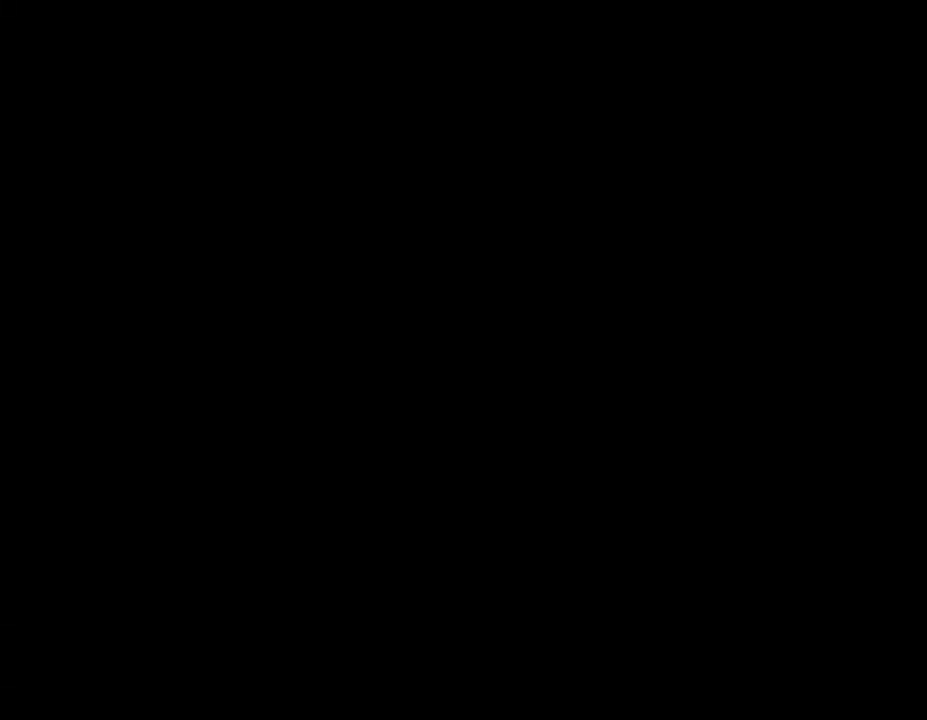
{"dt_ms": 500, "buttons": [], "left_stick": "up", "events": []}
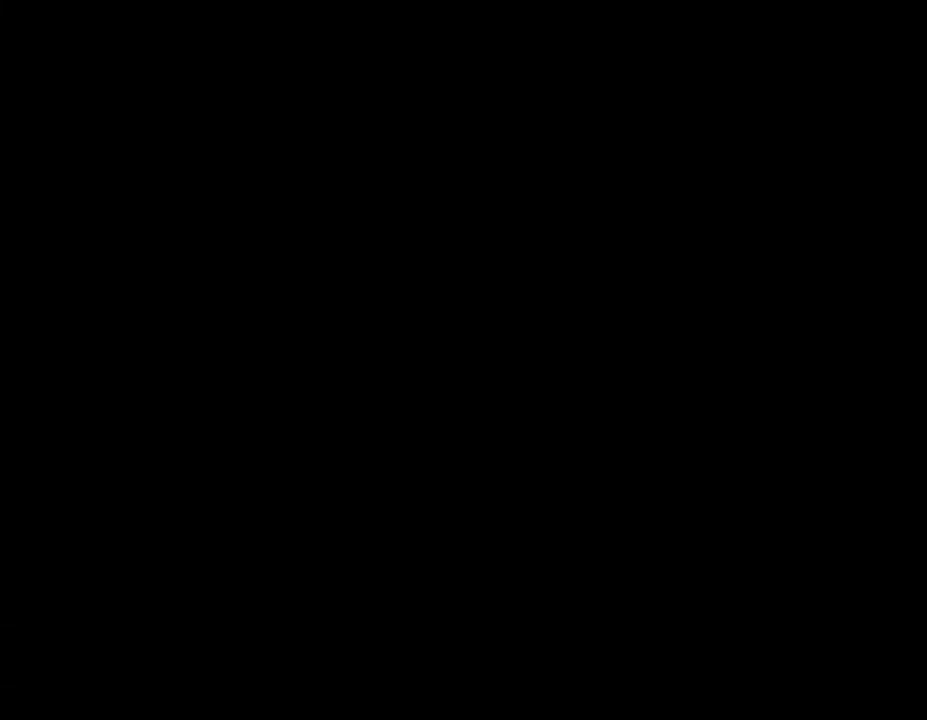
{"dt_ms": 500, "buttons": [], "left_stick": "up", "events": []}
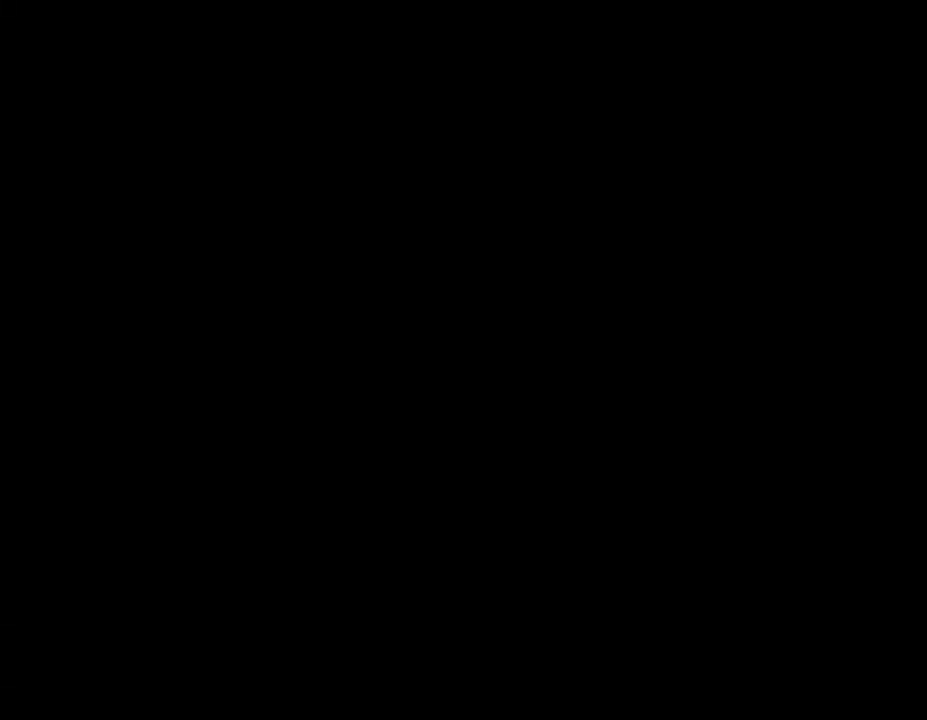
{"dt_ms": 500, "buttons": [], "left_stick": "up-left", "events": [[417, "left_stick", "up-left"]]}
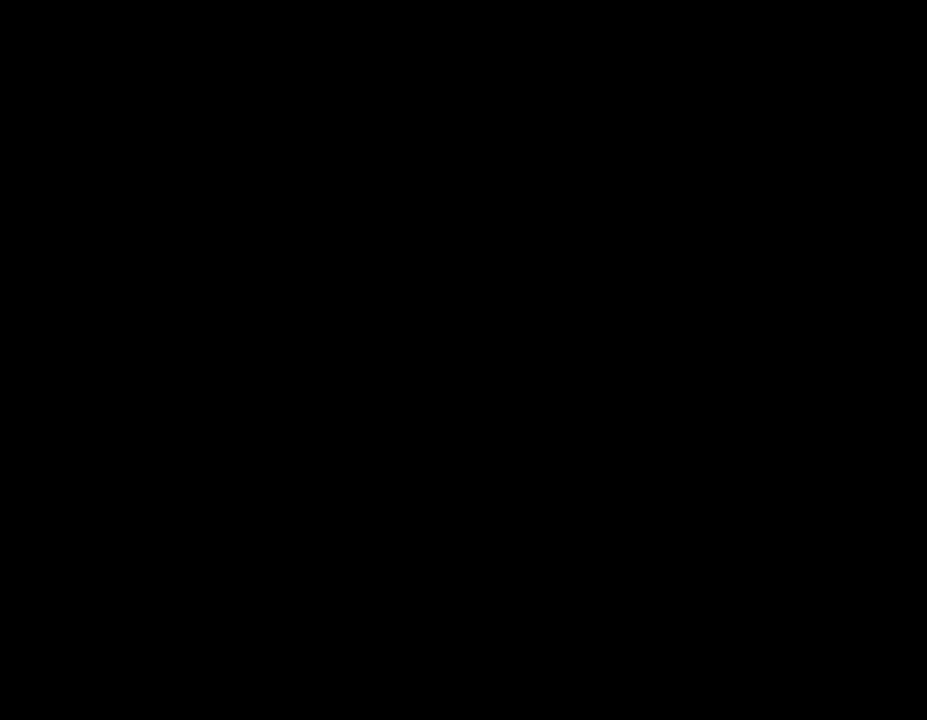
{"dt_ms": 500, "buttons": [], "left_stick": "down", "events": [[17, "left_stick", "left"], [133, "left_stick", "down-left"], [283, "left_stick", "down"]]}
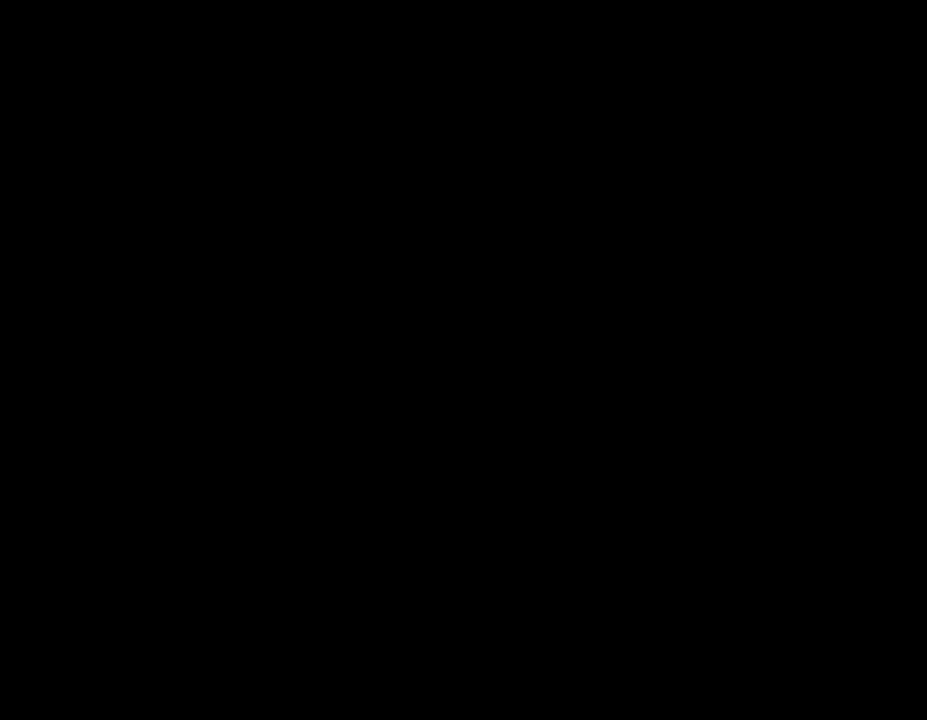
{"dt_ms": 500, "buttons": [], "left_stick": "down", "events": []}
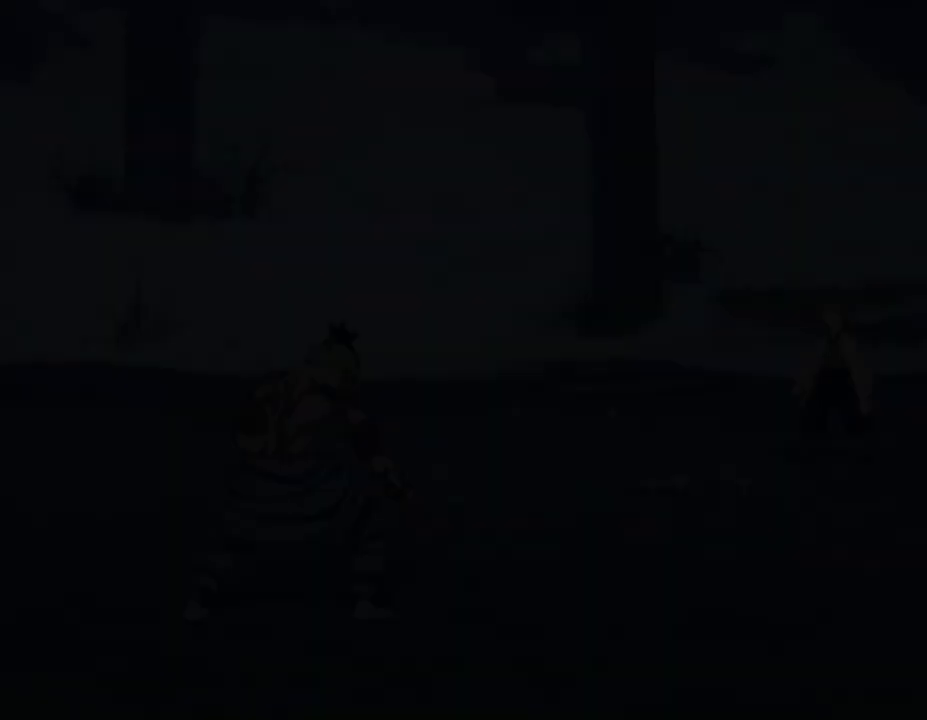
{"dt_ms": 400, "buttons": [], "left_stick": "up-left", "events": [[100, "left_stick", "down-left"], [183, "left_stick", "left"], [250, "left_stick", "up-left"]]}
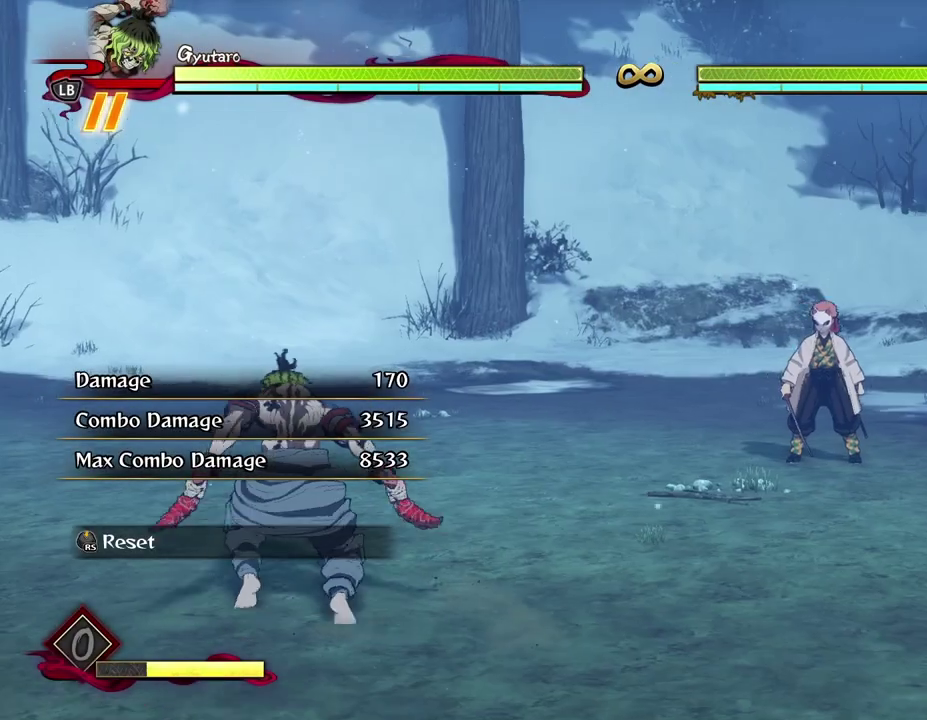
{"dt_ms": 600, "buttons": [], "left_stick": "up-right", "events": [[50, "left_stick", "up"], [217, "left_stick", "up-left"], [400, "left_stick", "up"], [450, "left_stick", "up-right"]]}
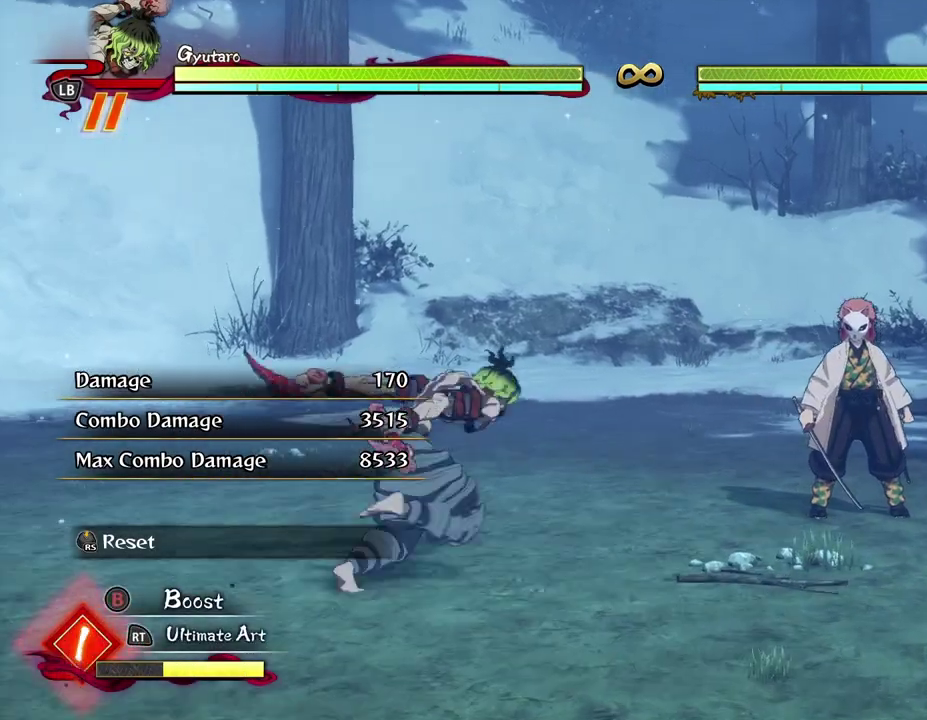
{"dt_ms": 400, "buttons": [], "left_stick": "down-left", "events": [[83, "left_stick", "right"], [183, "left_stick", "down-right"], [250, "left_stick", "down"], [367, "left_stick", "down-left"]]}
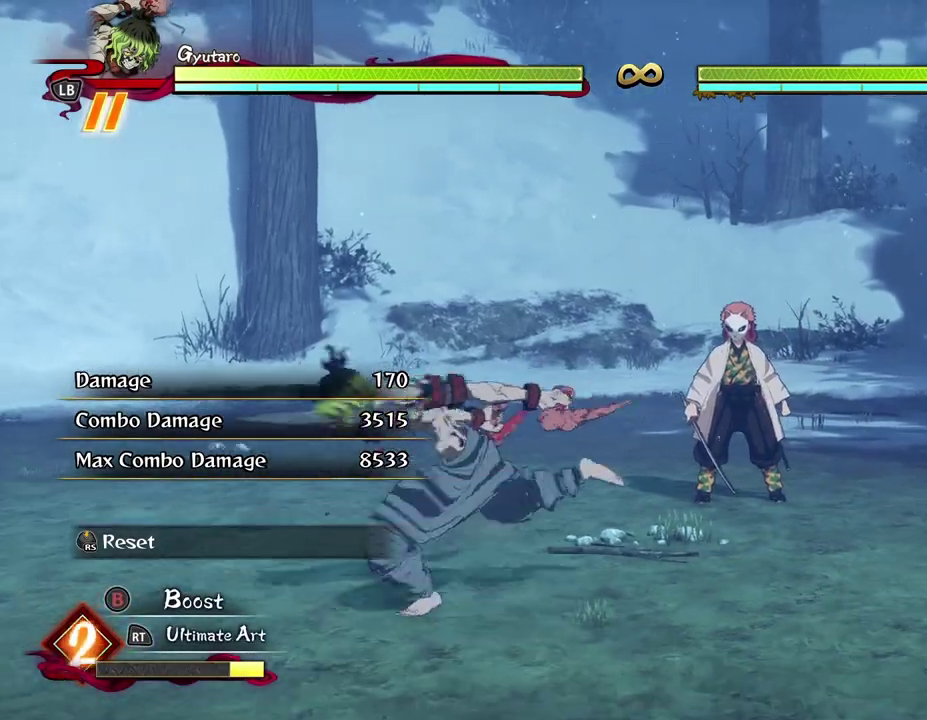
{"dt_ms": 700, "buttons": [], "left_stick": "down", "events": [[33, "left_stick", "center"], [367, "left_stick", "left"], [433, "left_stick", "down-left"], [533, "left_stick", "down"]]}
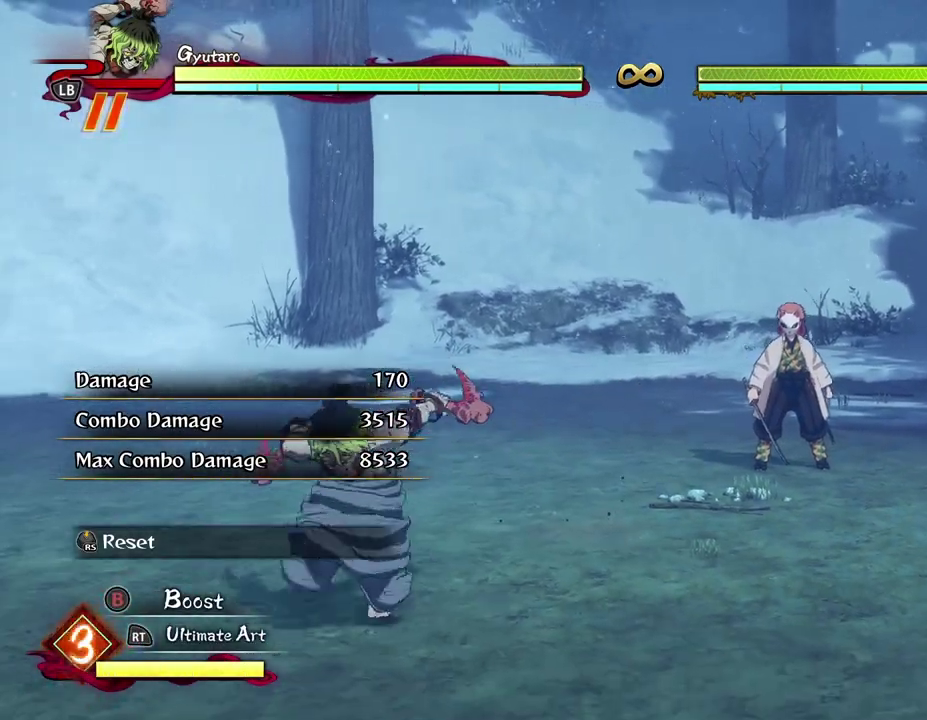
{"dt_ms": 600, "buttons": [], "left_stick": "down", "events": [[417, "L2", "down"], [550, "L2", "up"]]}
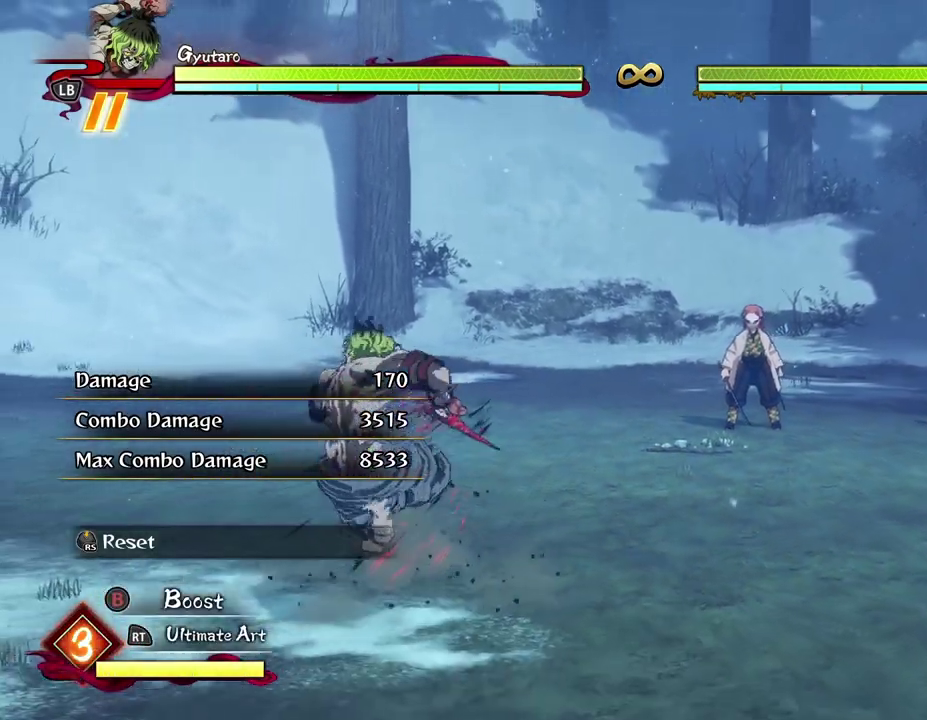
{"dt_ms": 300, "buttons": [], "left_stick": "down", "events": []}
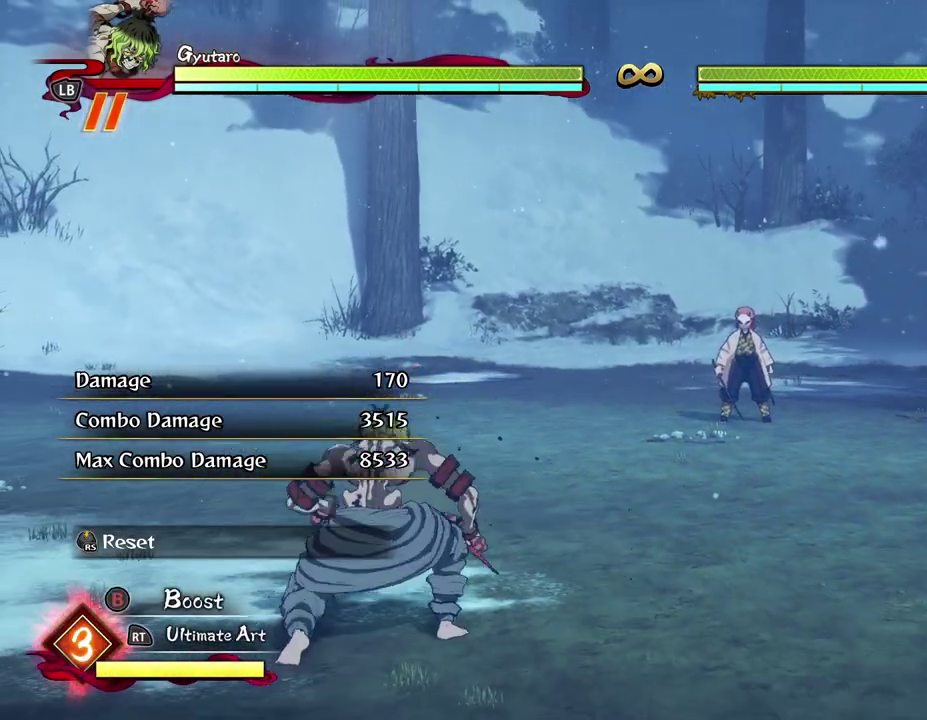
{"dt_ms": 500, "buttons": ["Y"], "left_stick": "down-left", "events": [[67, "left_stick", "down-left"], [450, "Y", "down"]]}
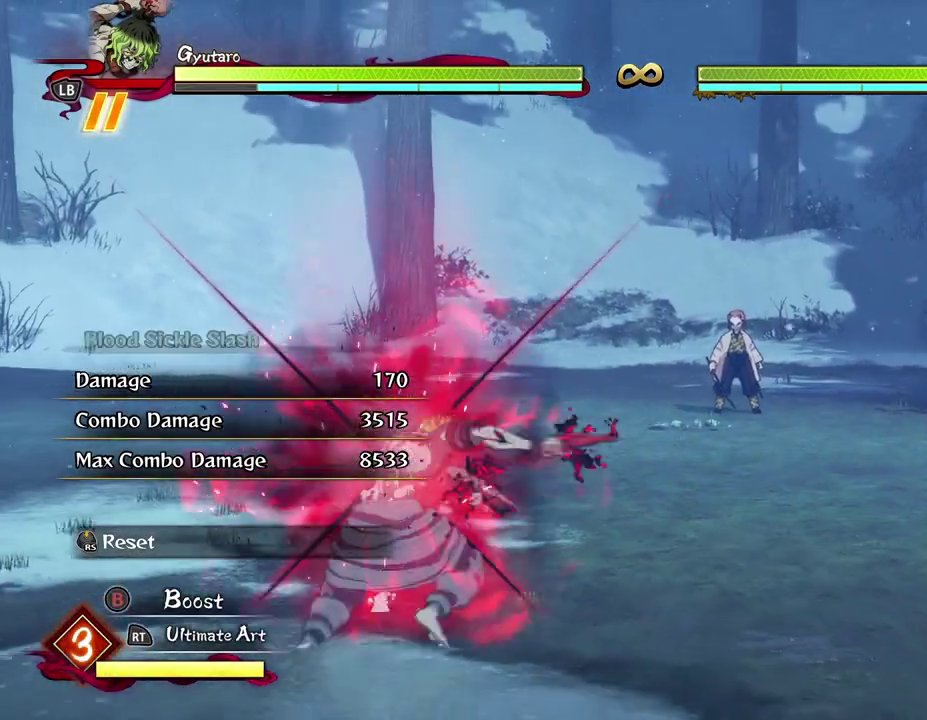
{"dt_ms": 300, "buttons": ["X"], "left_stick": "center", "events": [[83, "Y", "up"], [183, "left_stick", "center"], [233, "X", "down"]]}
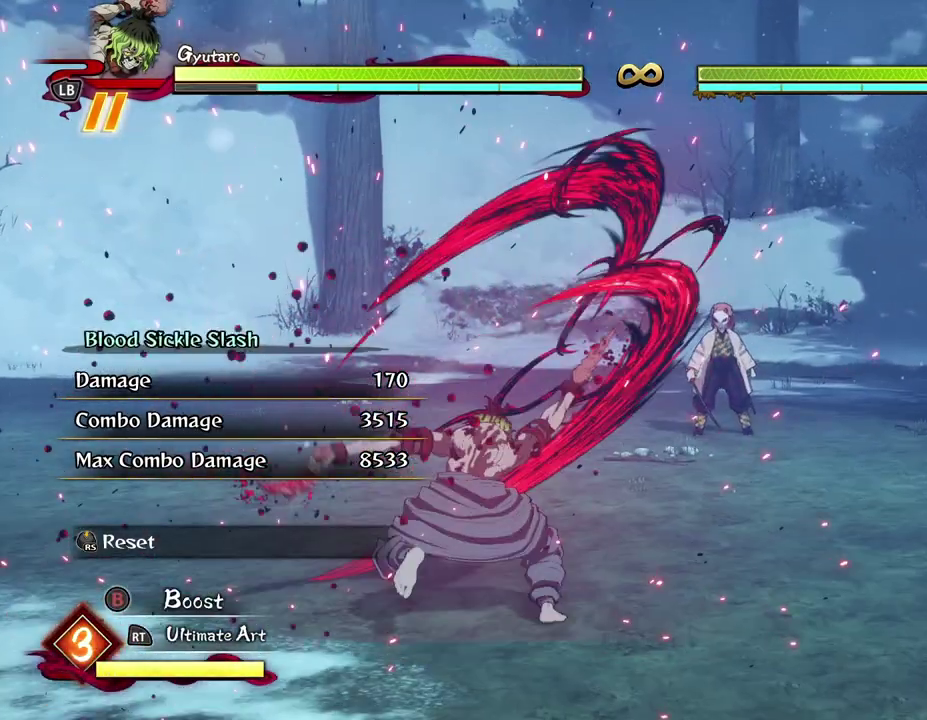
{"dt_ms": 600, "buttons": ["X"], "left_stick": "center", "events": [[33, "X", "up"], [133, "X", "down"], [233, "X", "up"], [333, "X", "down"], [450, "X", "up"], [550, "X", "down"]]}
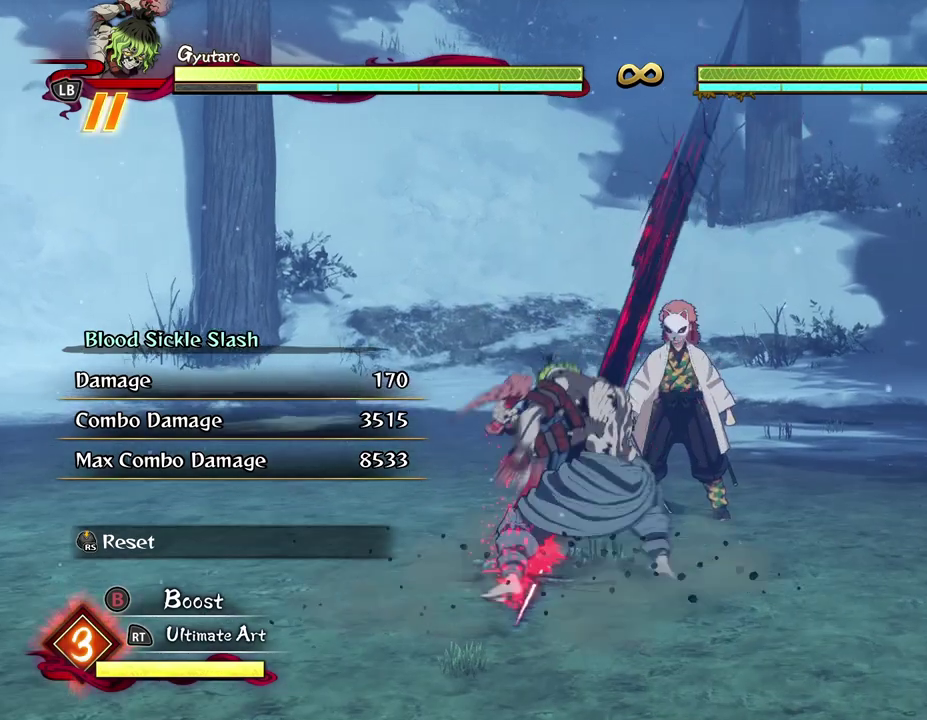
{"dt_ms": 600, "buttons": ["X"], "left_stick": "center", "events": [[67, "X", "up"], [150, "X", "down"], [267, "X", "up"], [333, "X", "down"], [467, "X", "up"], [533, "X", "down"]]}
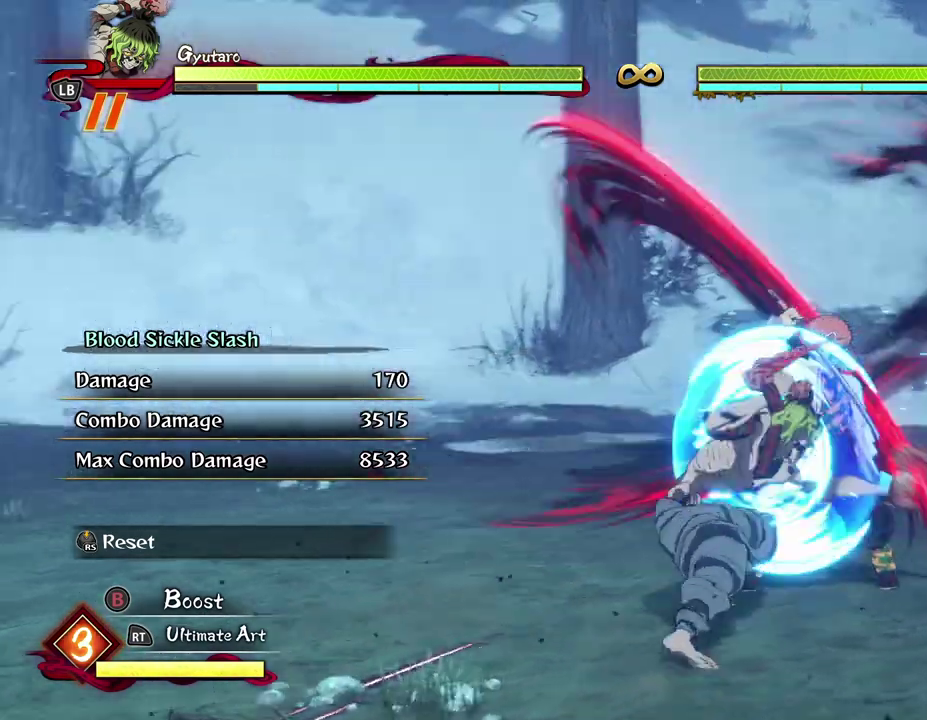
{"dt_ms": 600, "buttons": [], "left_stick": "center", "events": [[67, "X", "up"], [133, "X", "down"], [267, "X", "up"], [350, "X", "down"], [467, "X", "up"]]}
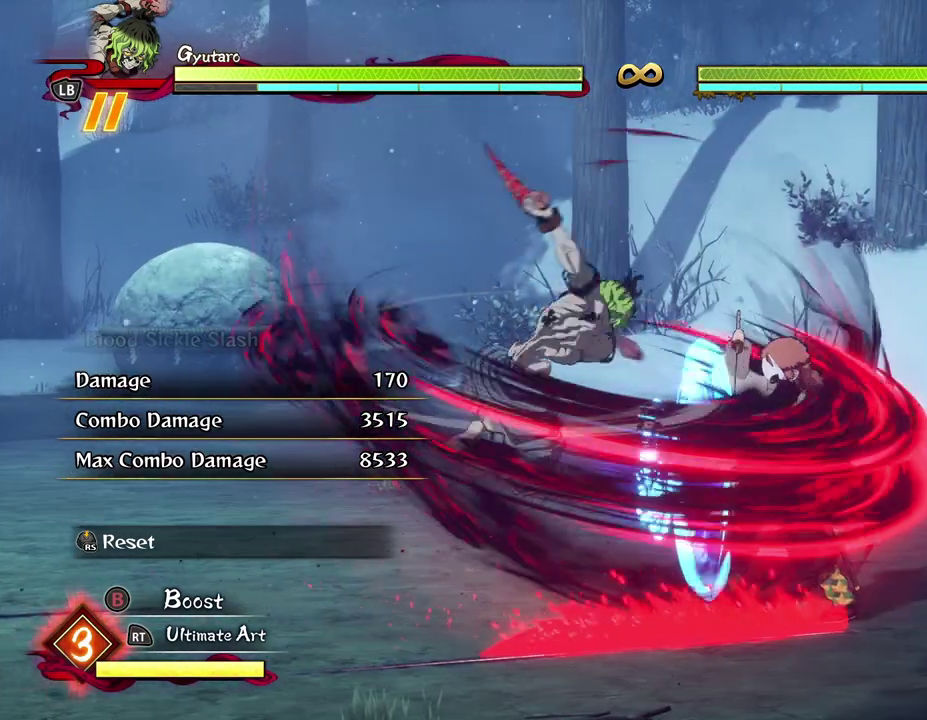
{"dt_ms": 600, "buttons": [], "left_stick": "down-left", "events": [[367, "left_stick", "down-left"]]}
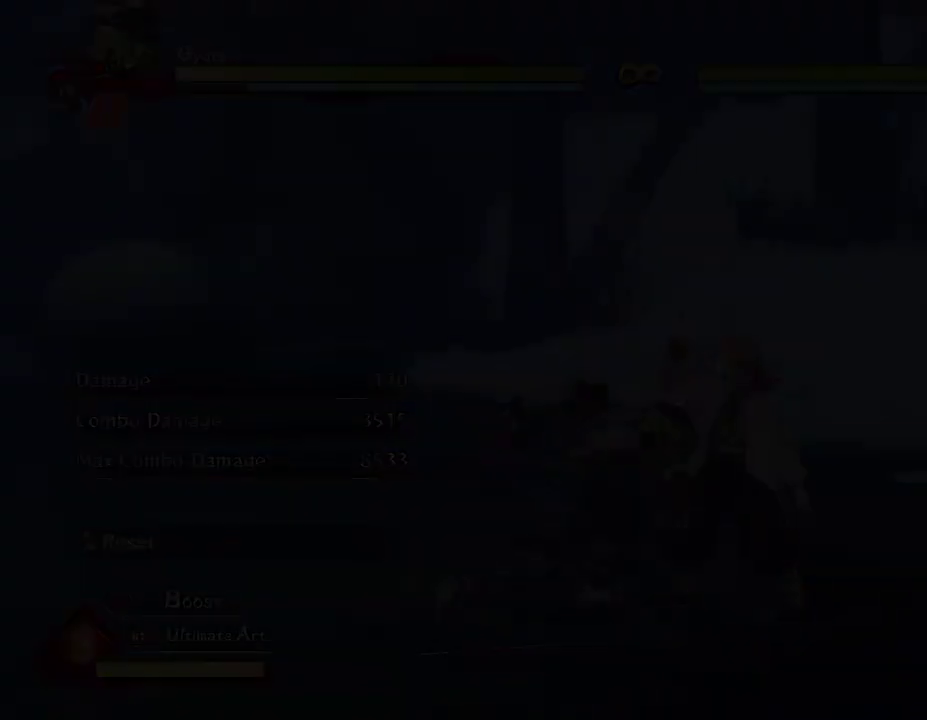
{"dt_ms": 300, "buttons": [], "left_stick": "down-left", "events": []}
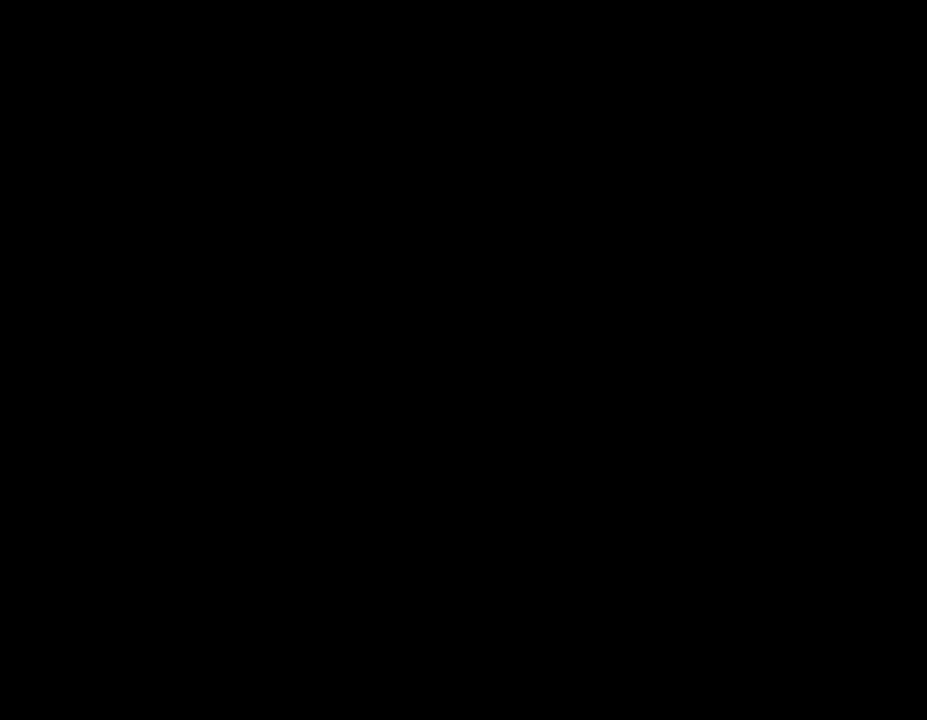
{"dt_ms": 500, "buttons": [], "left_stick": "down-left", "events": []}
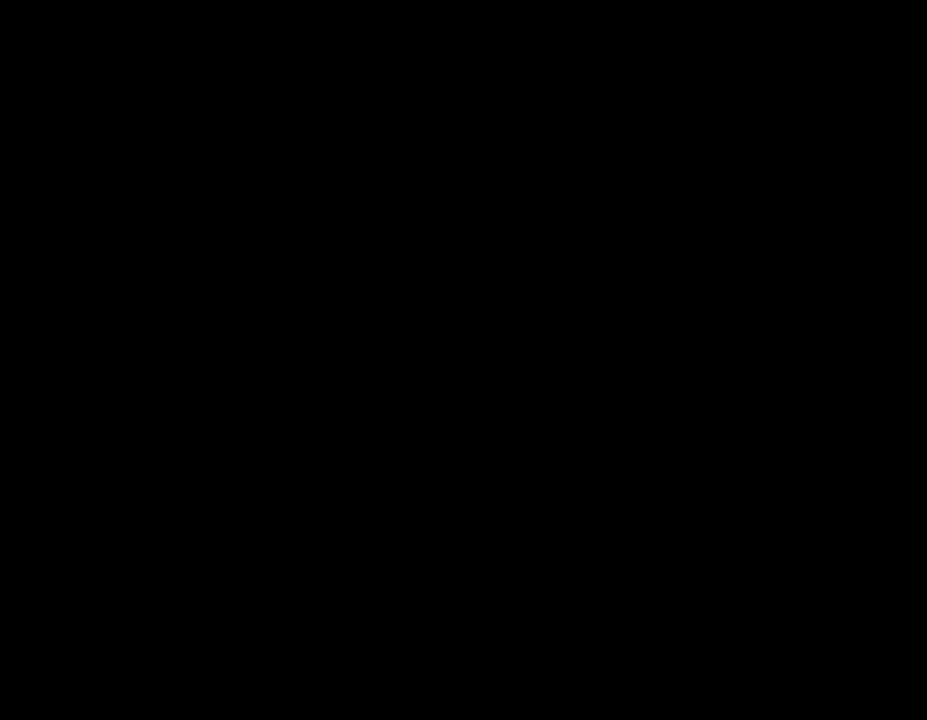
{"dt_ms": 500, "buttons": [], "left_stick": "down-left", "events": []}
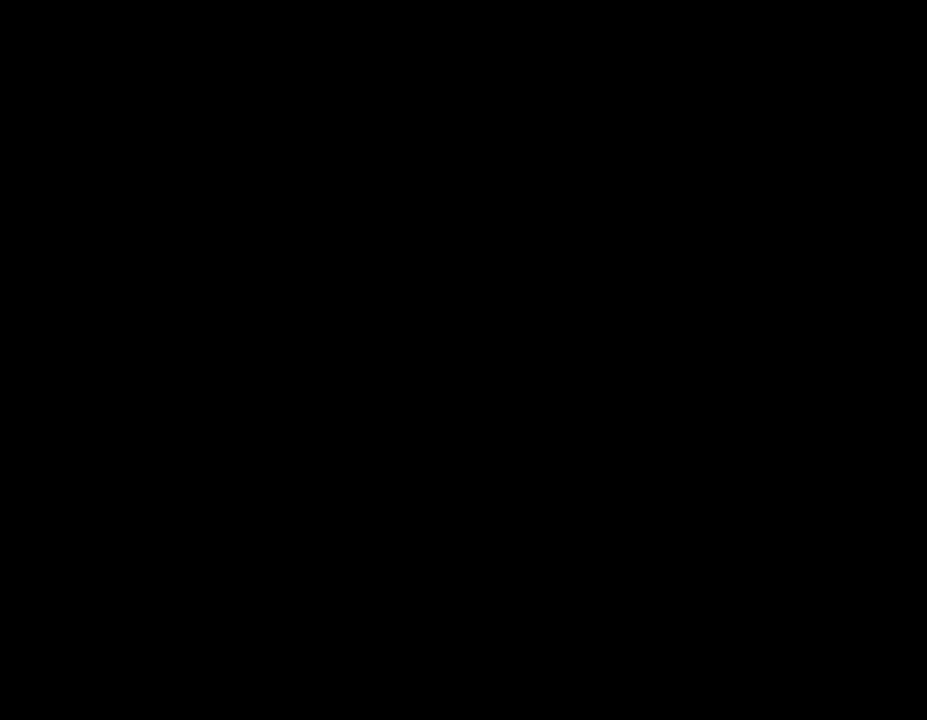
{"dt_ms": 500, "buttons": [], "left_stick": "down-left", "events": []}